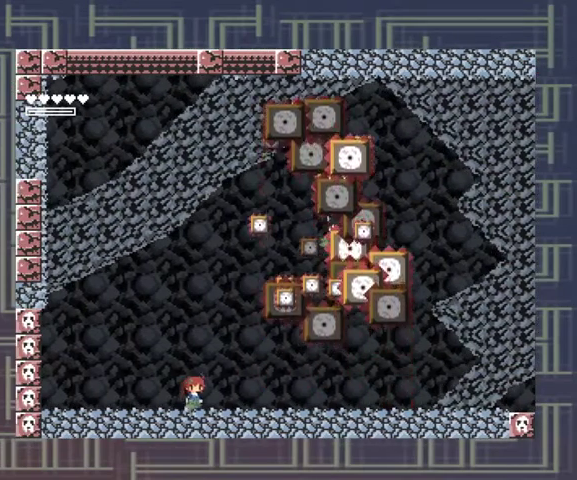
Gameplay with a controller (Xbox layout); each line is a JSON object with the inputs held at the frame after it. "events" lists button and stick changes between this image and that frame as [ms after this image, input, new state], when the widget could be followed in between. Not read: L3 R3 left_stick other_buttons right_stick.
{"buttons": [], "events": []}
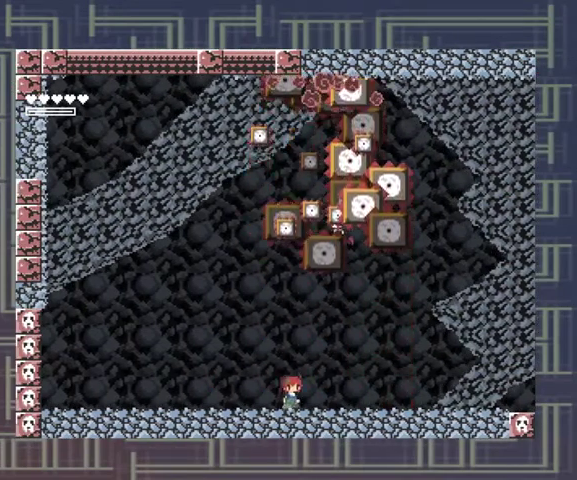
{"buttons": [], "events": []}
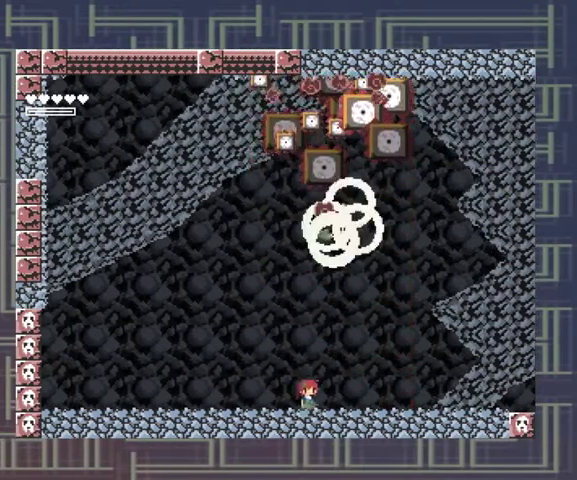
{"buttons": [], "events": []}
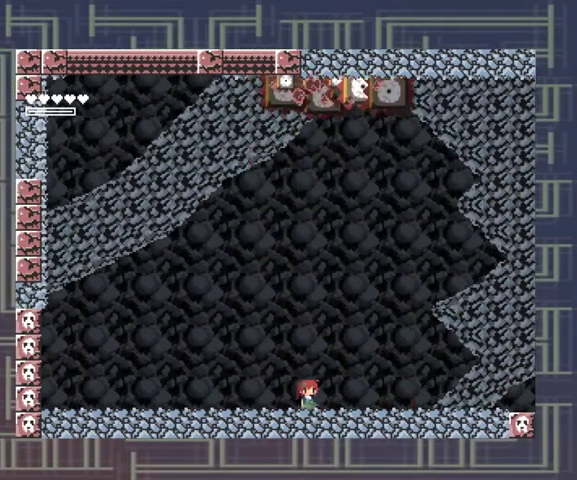
{"buttons": [], "events": []}
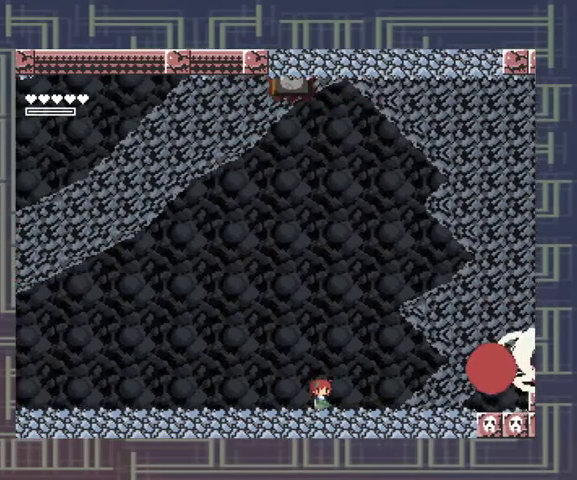
{"buttons": ["X"], "events": [[467, "X", "down"]]}
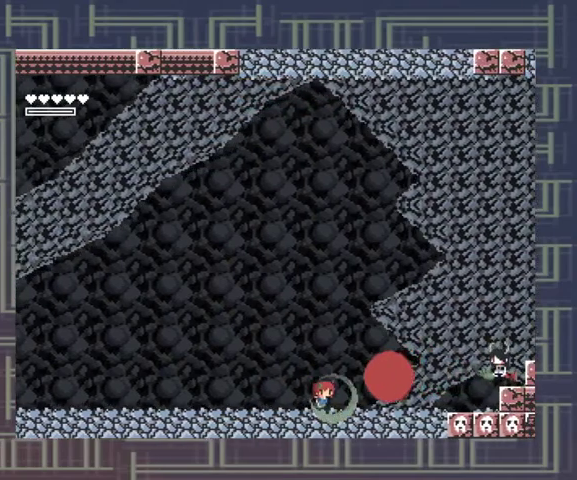
{"buttons": ["X"], "events": [[100, "X", "up"], [167, "X", "down"]]}
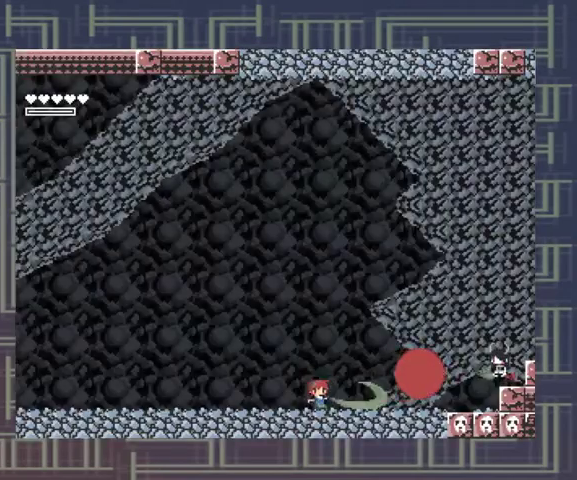
{"buttons": [], "events": [[67, "X", "up"]]}
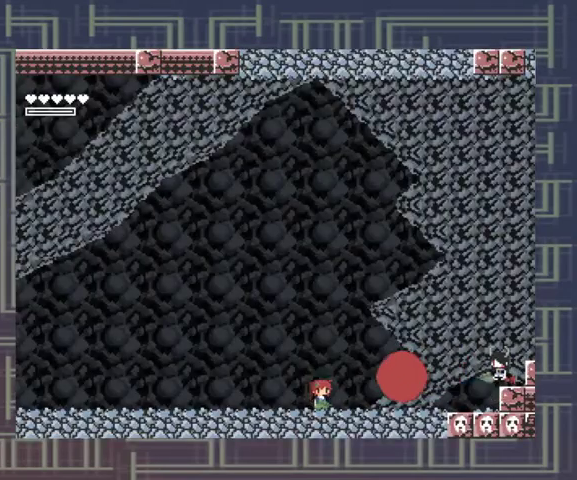
{"buttons": ["X"], "events": [[200, "X", "down"]]}
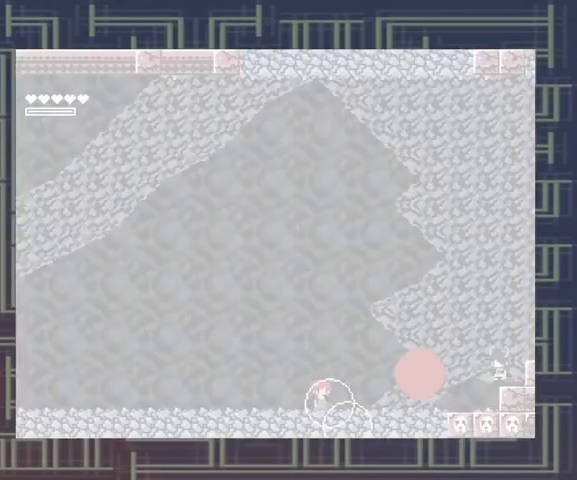
{"buttons": [], "events": [[100, "X", "up"]]}
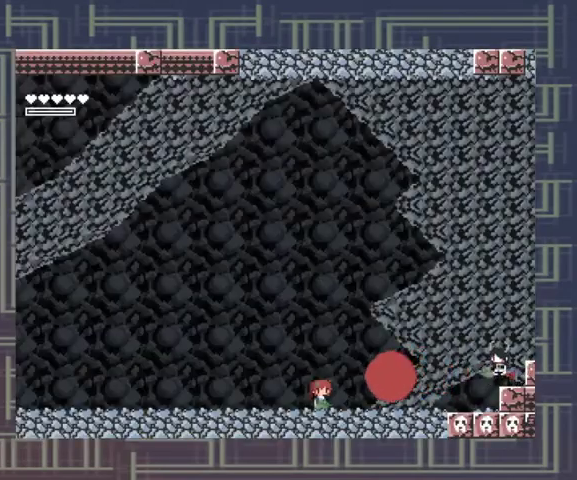
{"buttons": [], "events": [[33, "X", "down"], [433, "X", "up"]]}
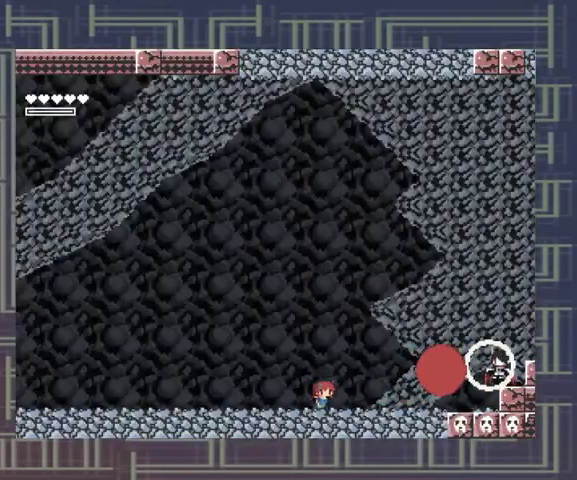
{"buttons": ["X"], "events": [[300, "X", "down"], [400, "X", "up"], [467, "X", "down"]]}
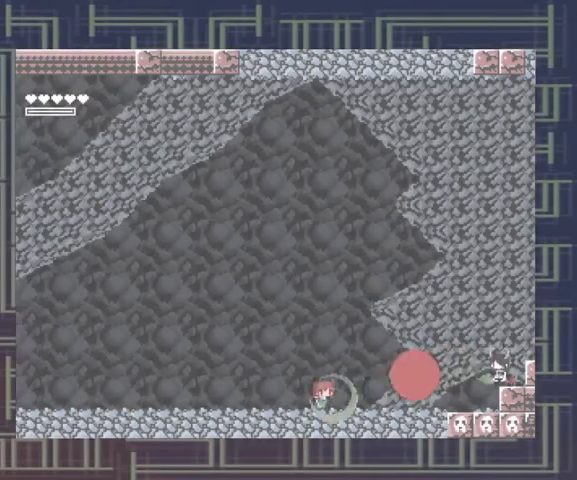
{"buttons": ["X"], "events": [[67, "X", "up"], [467, "X", "down"]]}
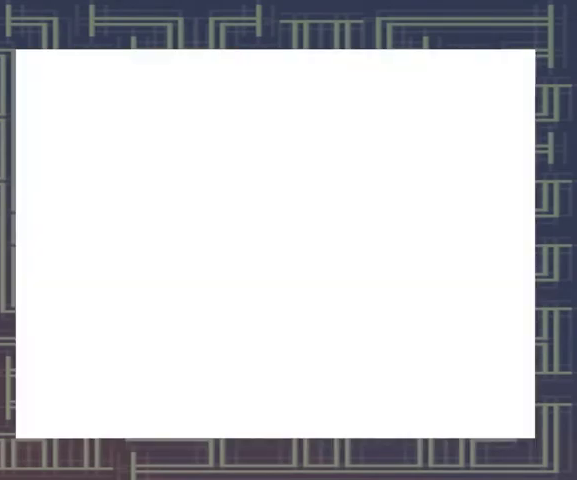
{"buttons": [], "events": [[200, "X", "up"], [267, "X", "down"], [367, "X", "up"]]}
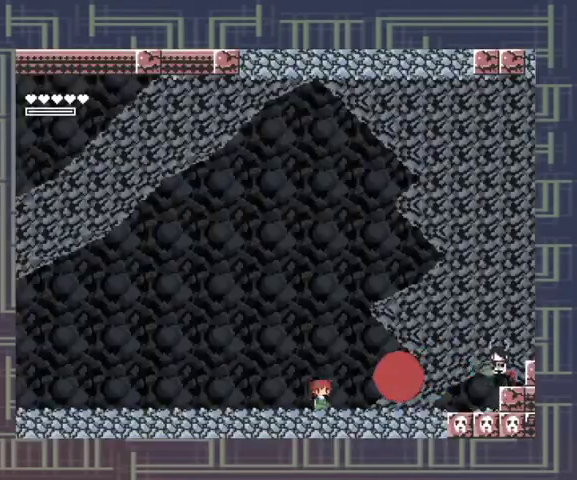
{"buttons": ["X"], "events": [[67, "X", "down"], [133, "X", "up"], [200, "X", "down"], [267, "X", "up"], [333, "X", "down"], [400, "X", "up"], [467, "X", "down"]]}
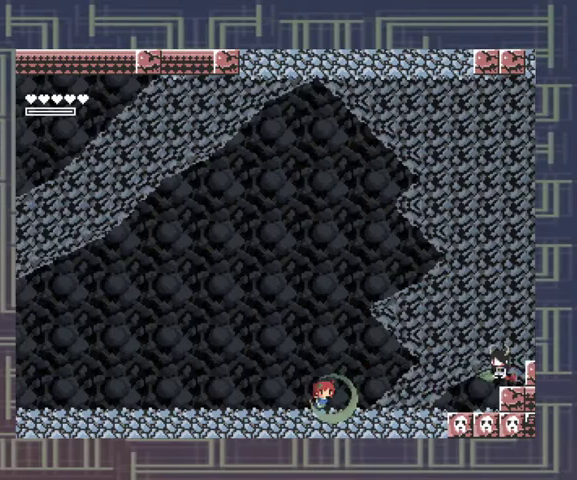
{"buttons": [], "events": [[33, "X", "up"], [133, "X", "down"], [200, "X", "up"], [233, "X", "down"], [367, "X", "up"]]}
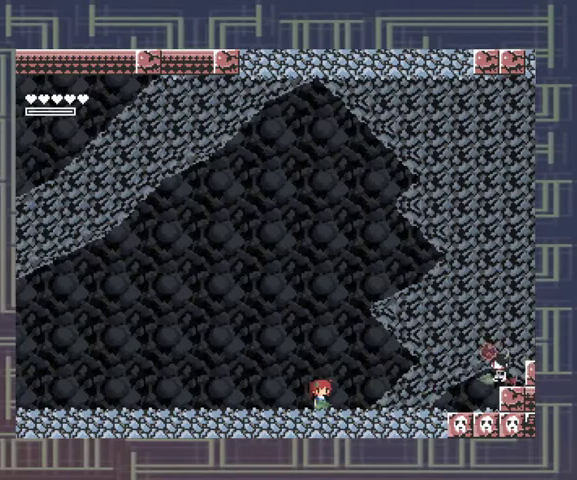
{"buttons": [], "events": []}
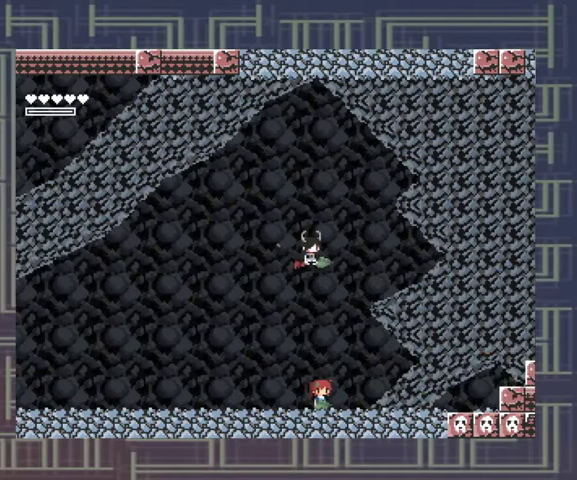
{"buttons": [], "events": []}
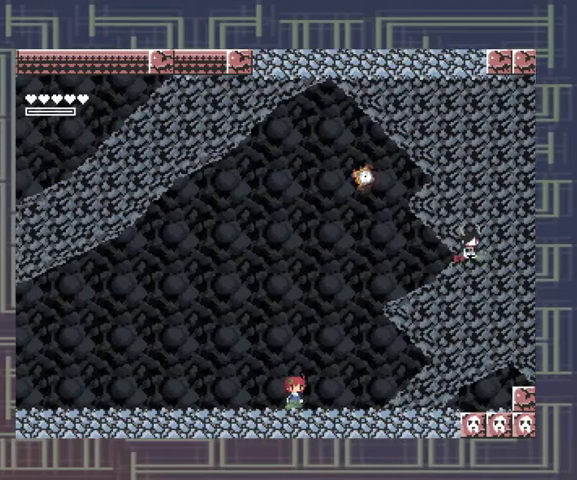
{"buttons": [], "events": []}
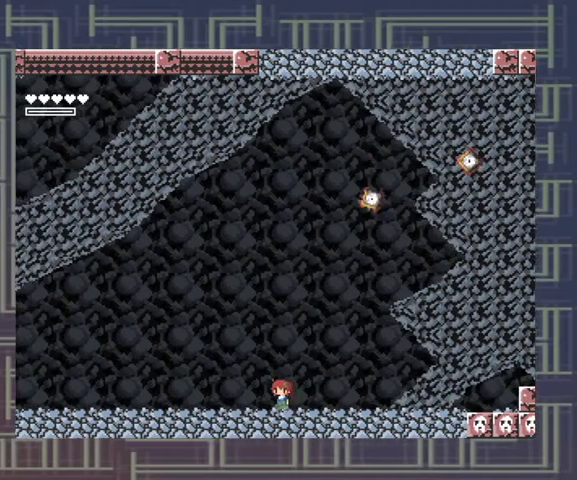
{"buttons": [], "events": []}
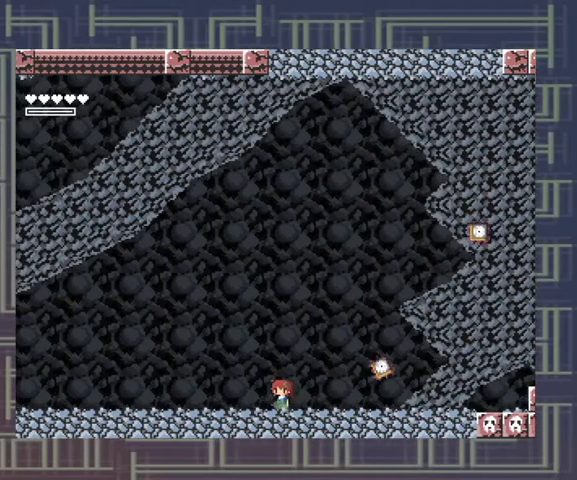
{"buttons": [], "events": []}
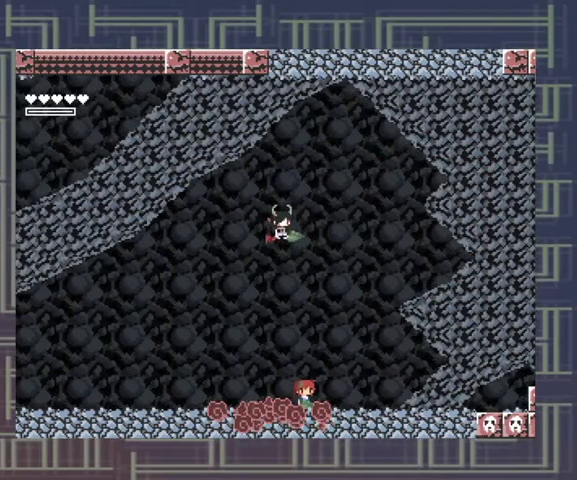
{"buttons": [], "events": [[100, "A", "down"], [267, "A", "up"]]}
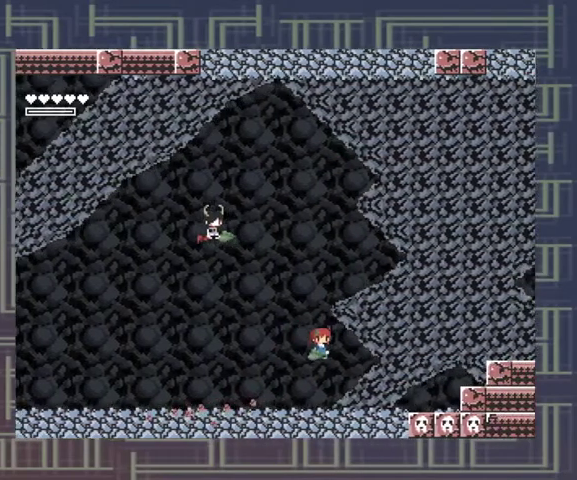
{"buttons": [], "events": []}
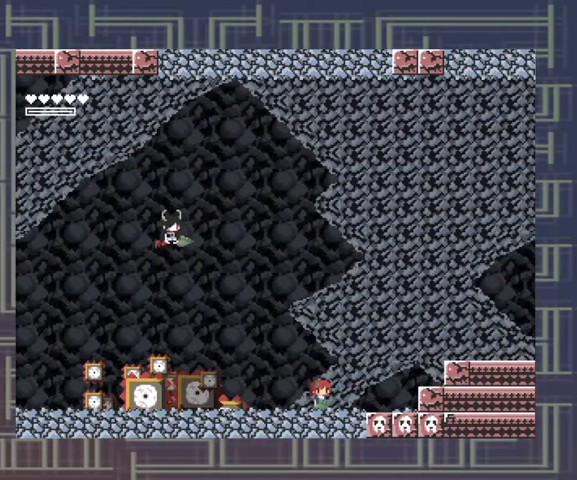
{"buttons": [], "events": []}
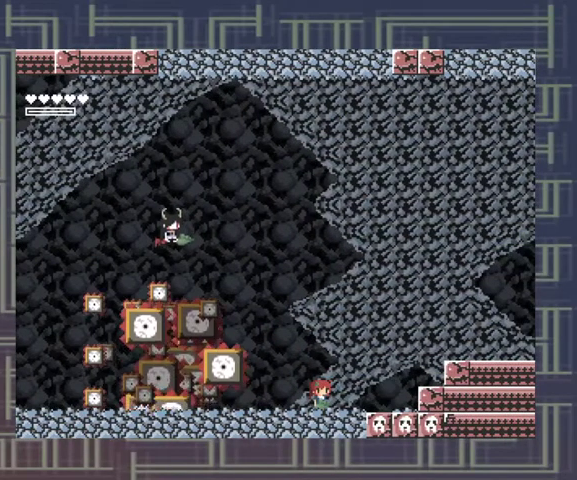
{"buttons": [], "events": []}
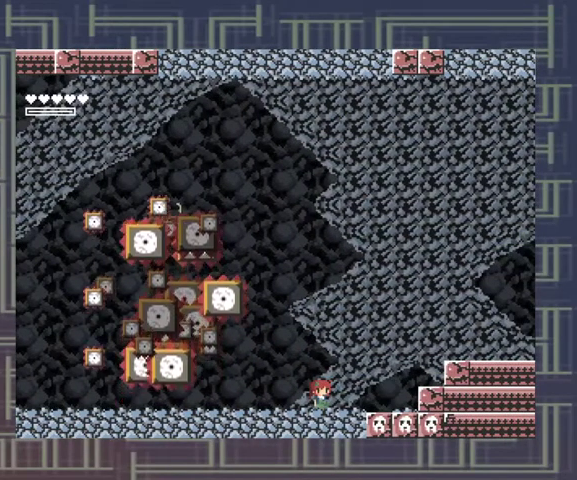
{"buttons": [], "events": []}
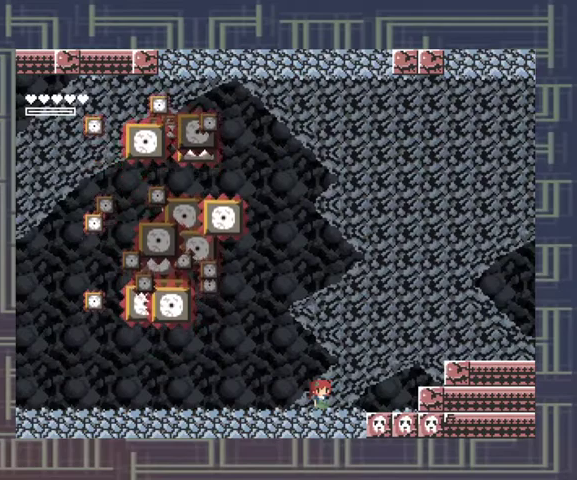
{"buttons": [], "events": []}
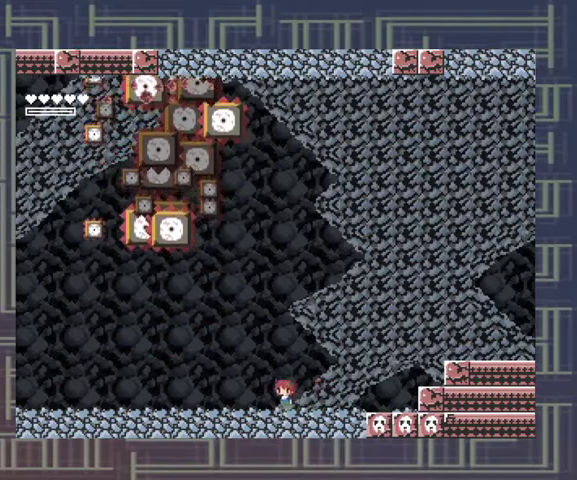
{"buttons": [], "events": []}
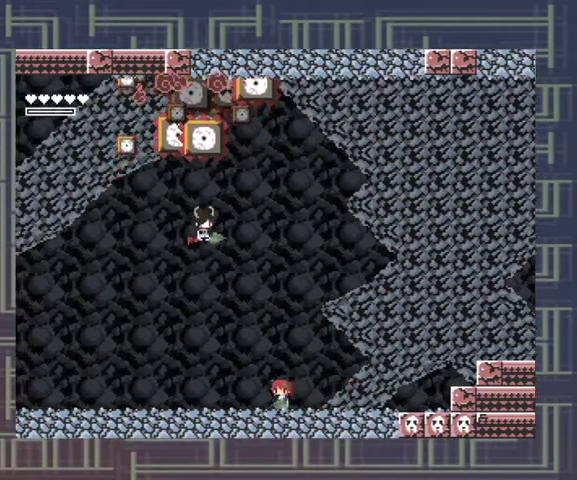
{"buttons": [], "events": []}
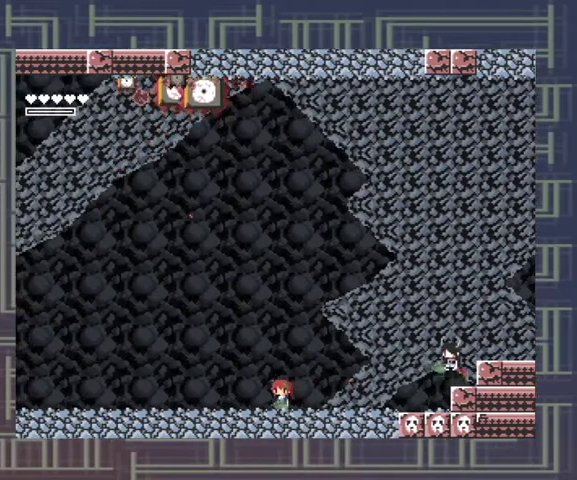
{"buttons": [], "events": []}